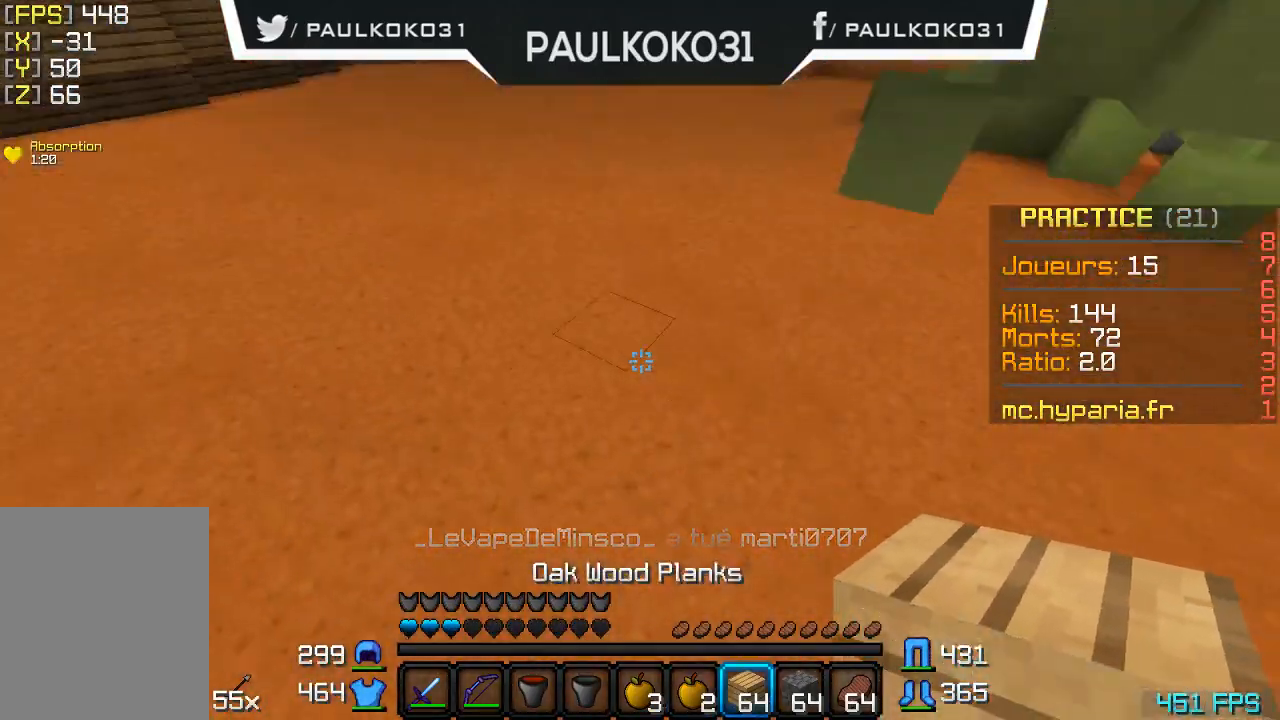
Gameplay with keyboard and mouse; each line is a JSON object with the keys and mouse buttons held at the frame after it. "events" lists presses ("down") and releases ("up") of "a", "d", "s", "w", "mouse_left" and "mouse_right" between this image and that frame as [ms after this image, input, new state], when the widget could be followed in between. "mouse_left", "mouse_right" = the "left", "right" buttons of the "mouse" list. No other keys are recorded. Fast repeated clicks can show as one long hold. Mouse movement is not recorded.
{"keys": [], "mouse": [], "events": []}
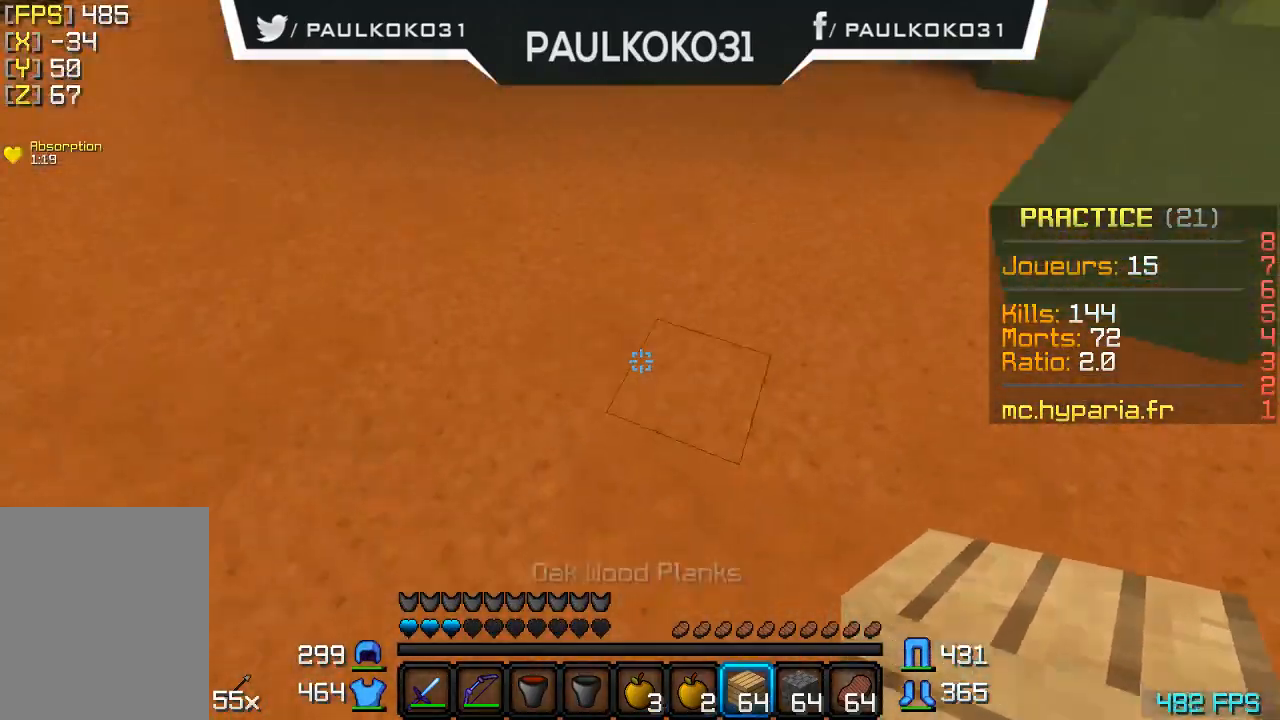
{"keys": [], "mouse": ["right"], "events": [[100, "mouse_right", "down"], [267, "mouse_right", "up"], [300, "mouse_right", "down"], [400, "mouse_right", "up"], [467, "mouse_right", "down"]]}
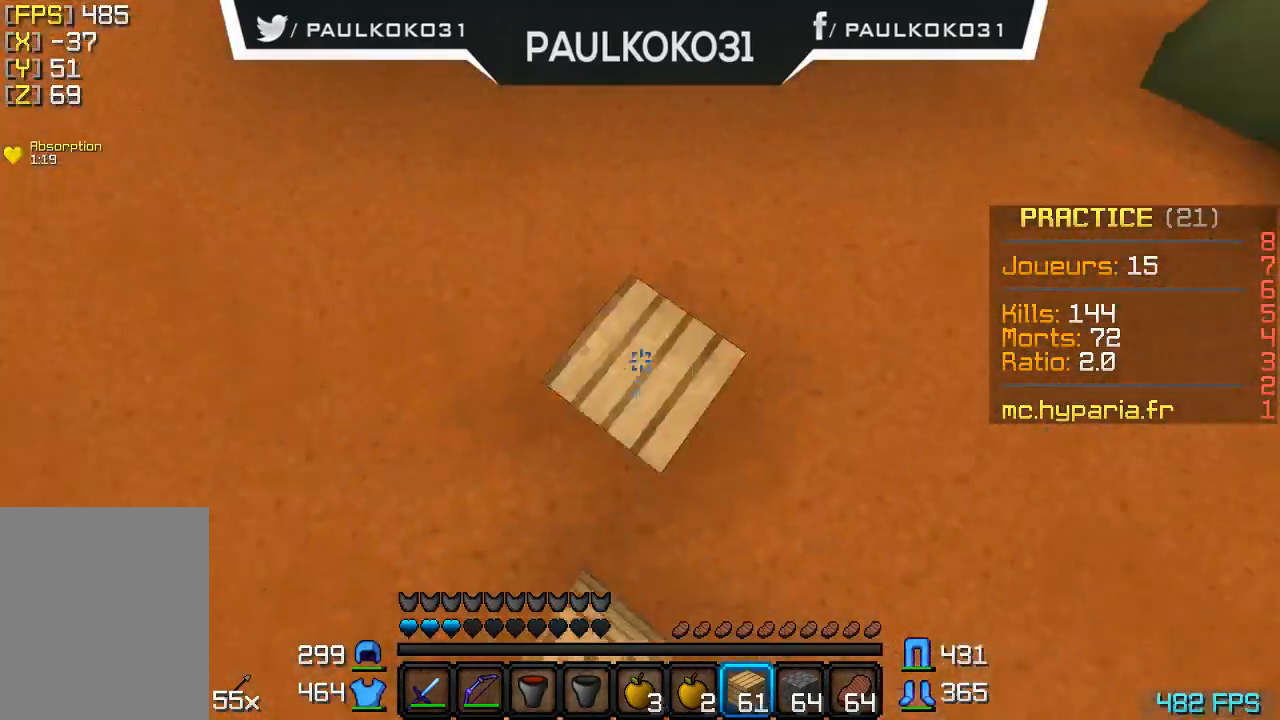
{"keys": [], "mouse": [], "events": [[67, "mouse_right", "up"], [100, "mouse_right", "down"], [167, "mouse_right", "up"], [267, "mouse_right", "down"], [300, "mouse_right", "up"], [400, "mouse_right", "down"], [467, "mouse_right", "up"]]}
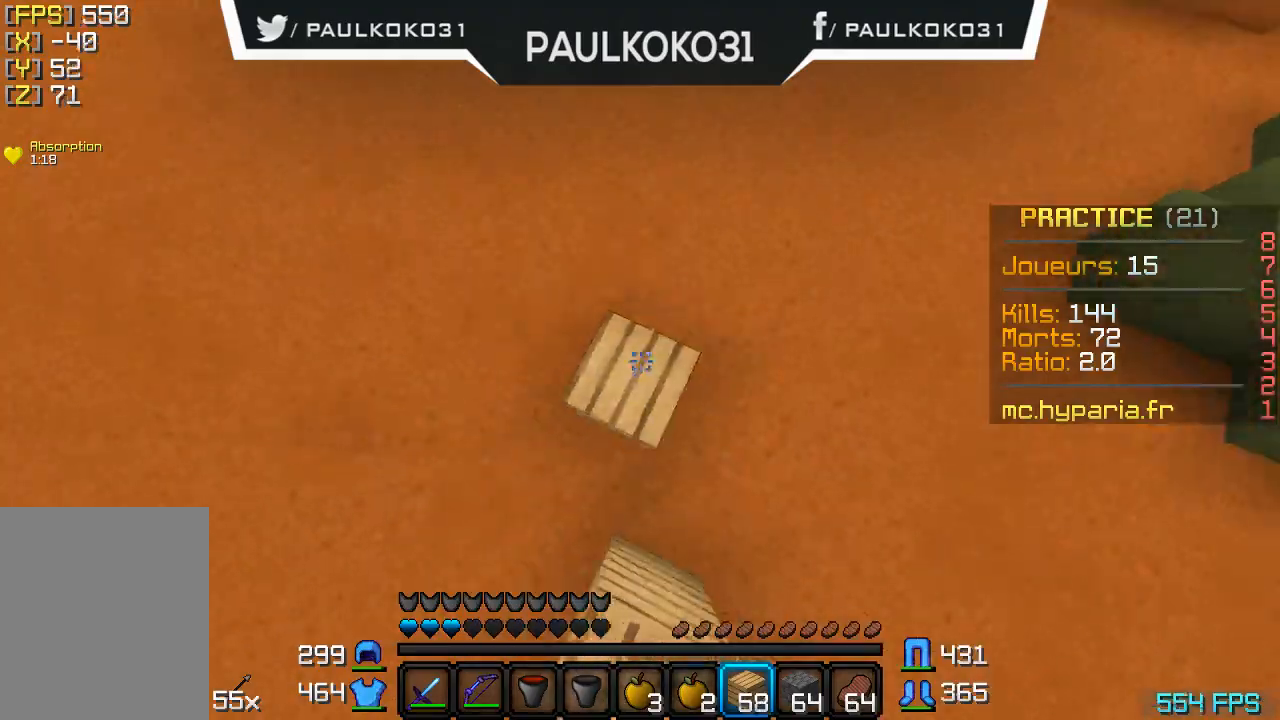
{"keys": [], "mouse": [], "events": [[67, "mouse_right", "down"], [100, "mouse_right", "up"], [167, "mouse_right", "down"], [267, "mouse_right", "up"], [467, "mouse_right", "down"], [500, "mouse_right", "up"]]}
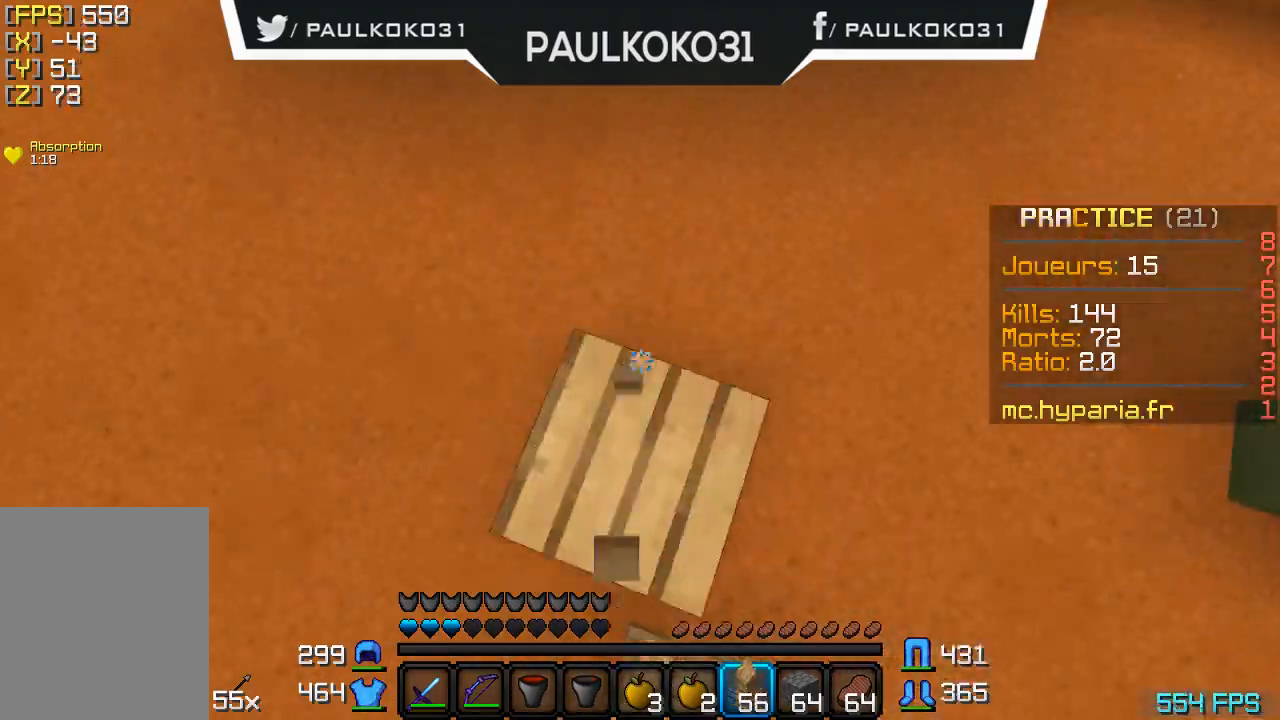
{"keys": [], "mouse": [], "events": [[167, "mouse_right", "down"], [300, "mouse_right", "up"], [400, "mouse_right", "down"], [500, "mouse_right", "up"]]}
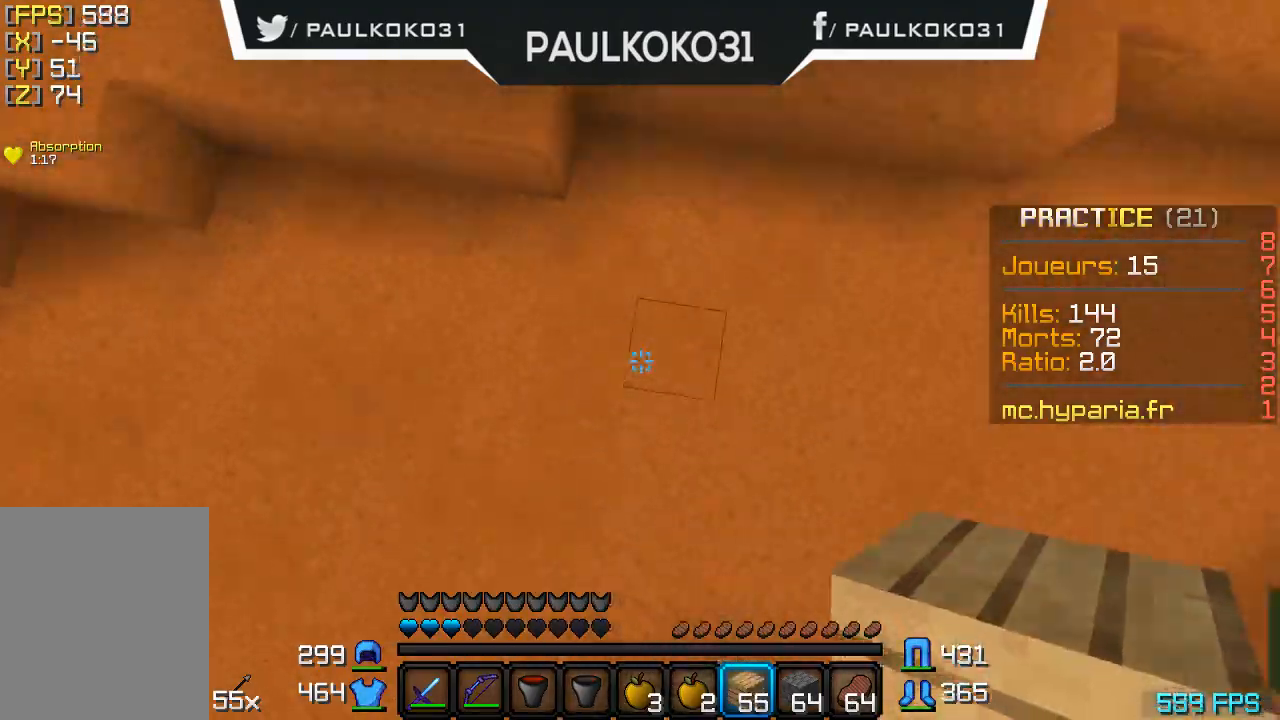
{"keys": [], "mouse": [], "events": [[100, "mouse_right", "down"], [167, "mouse_right", "up"], [200, "mouse_right", "down"], [267, "mouse_right", "up"], [367, "mouse_right", "down"], [400, "mouse_right", "up"]]}
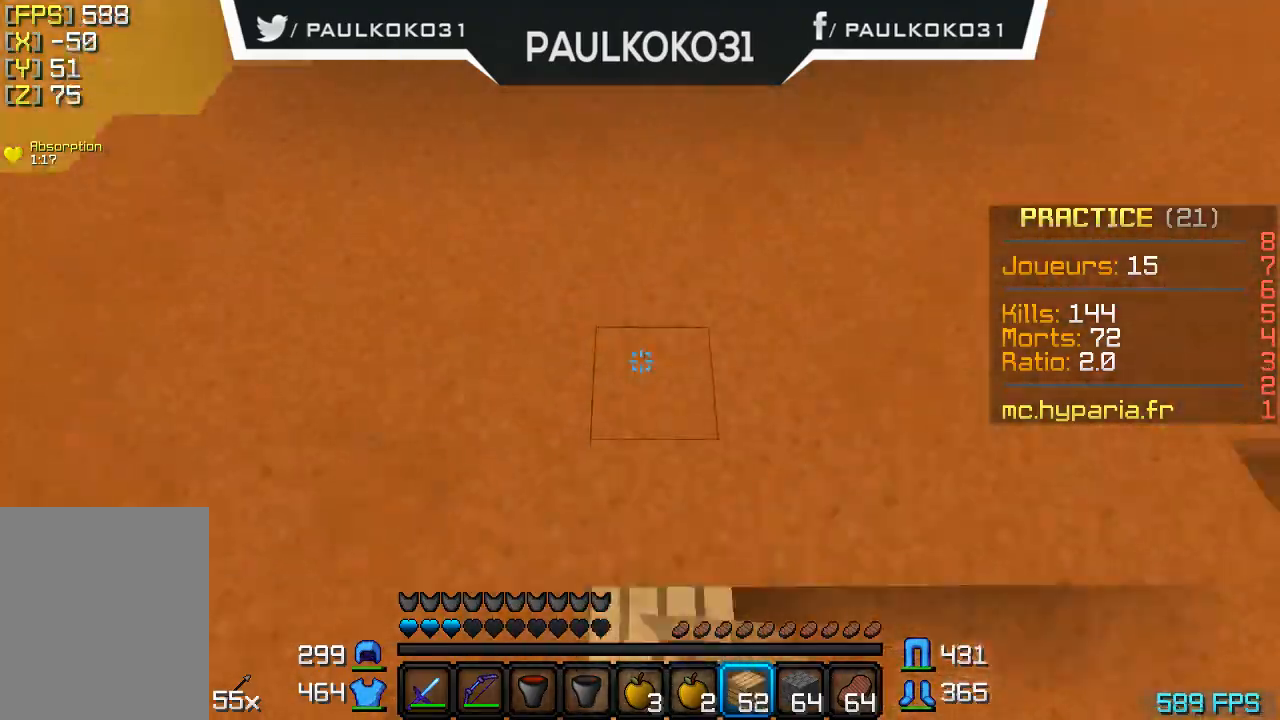
{"keys": [], "mouse": [], "events": []}
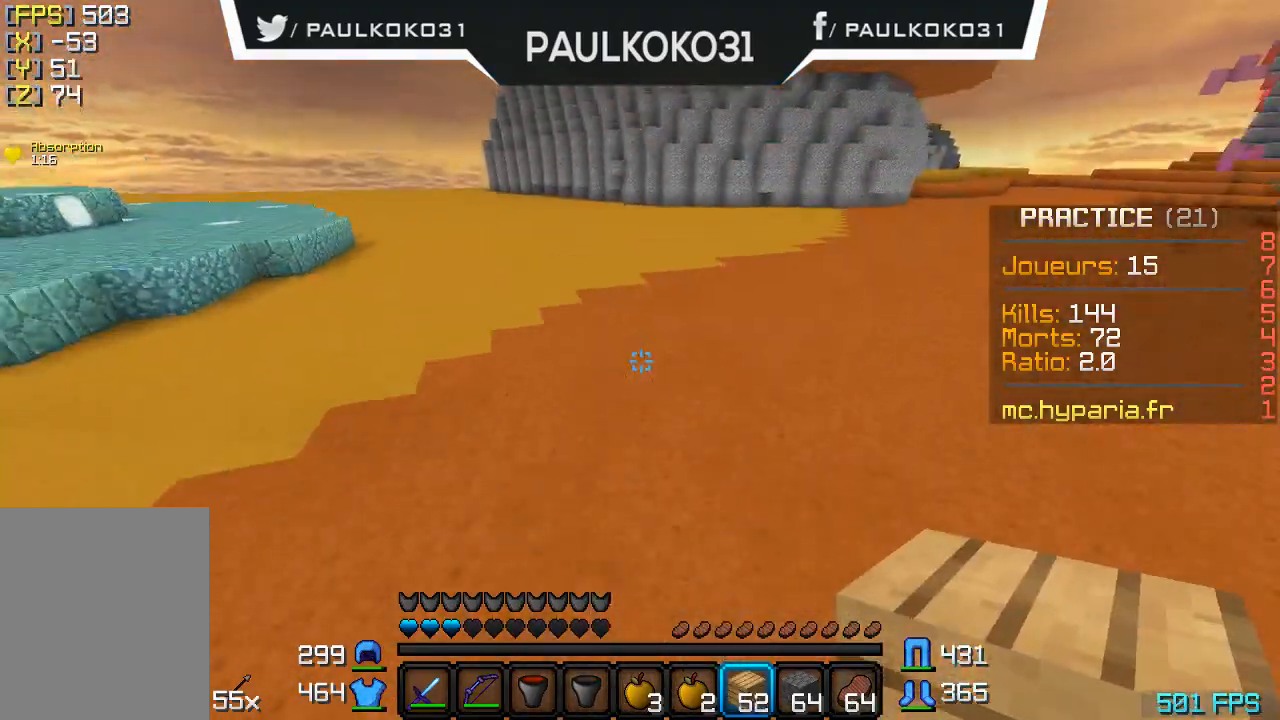
{"keys": [], "mouse": [], "events": []}
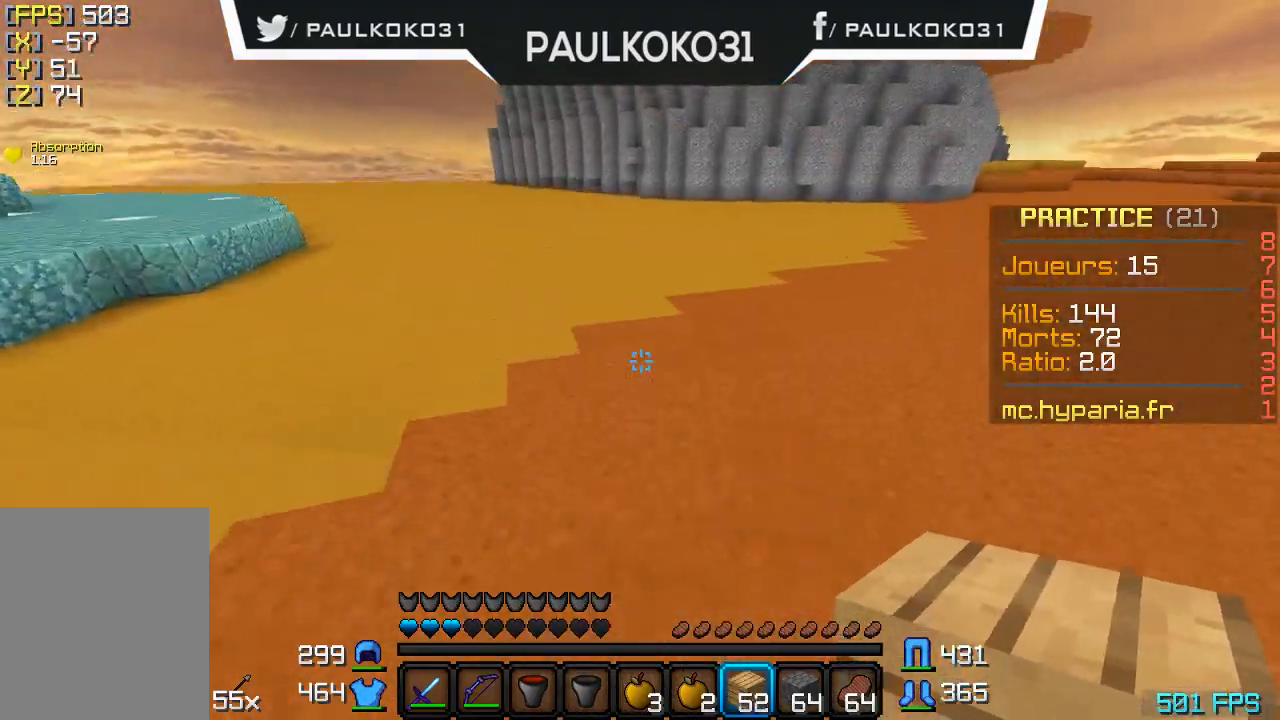
{"keys": [], "mouse": [], "events": []}
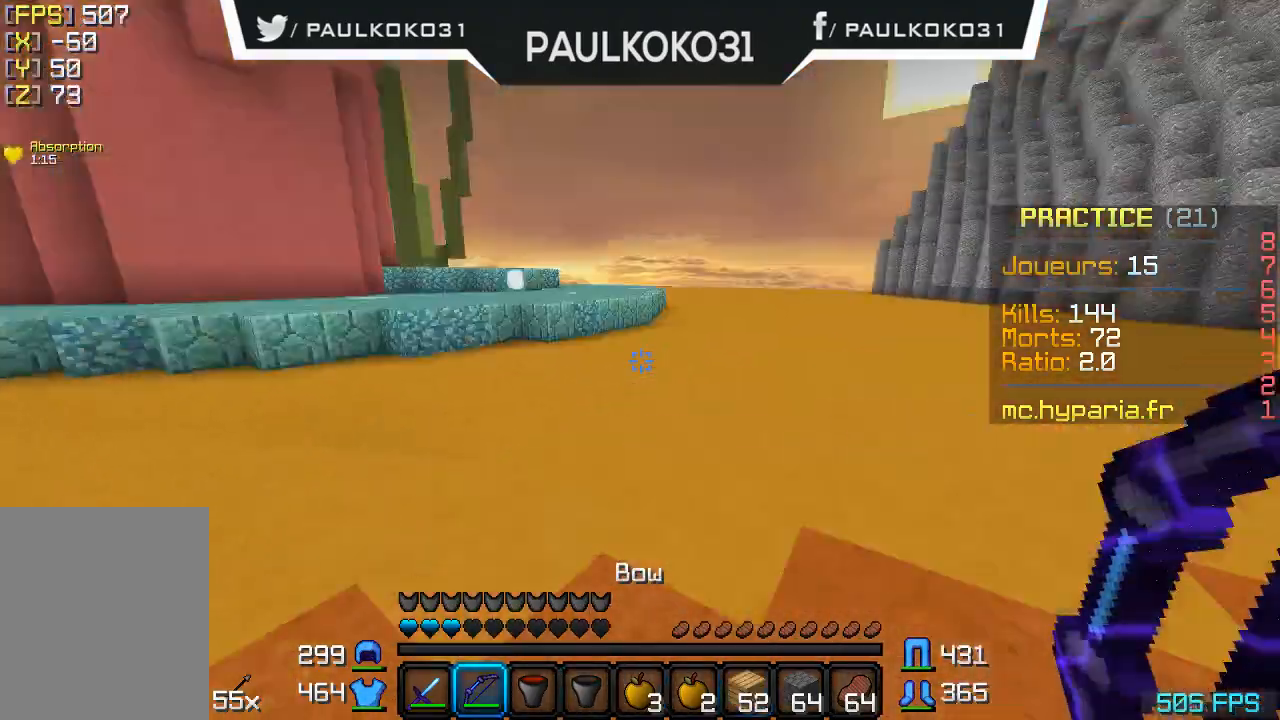
{"keys": ["s"], "mouse": ["right"], "events": [[67, "mouse_right", "down"], [167, "s", "down"]]}
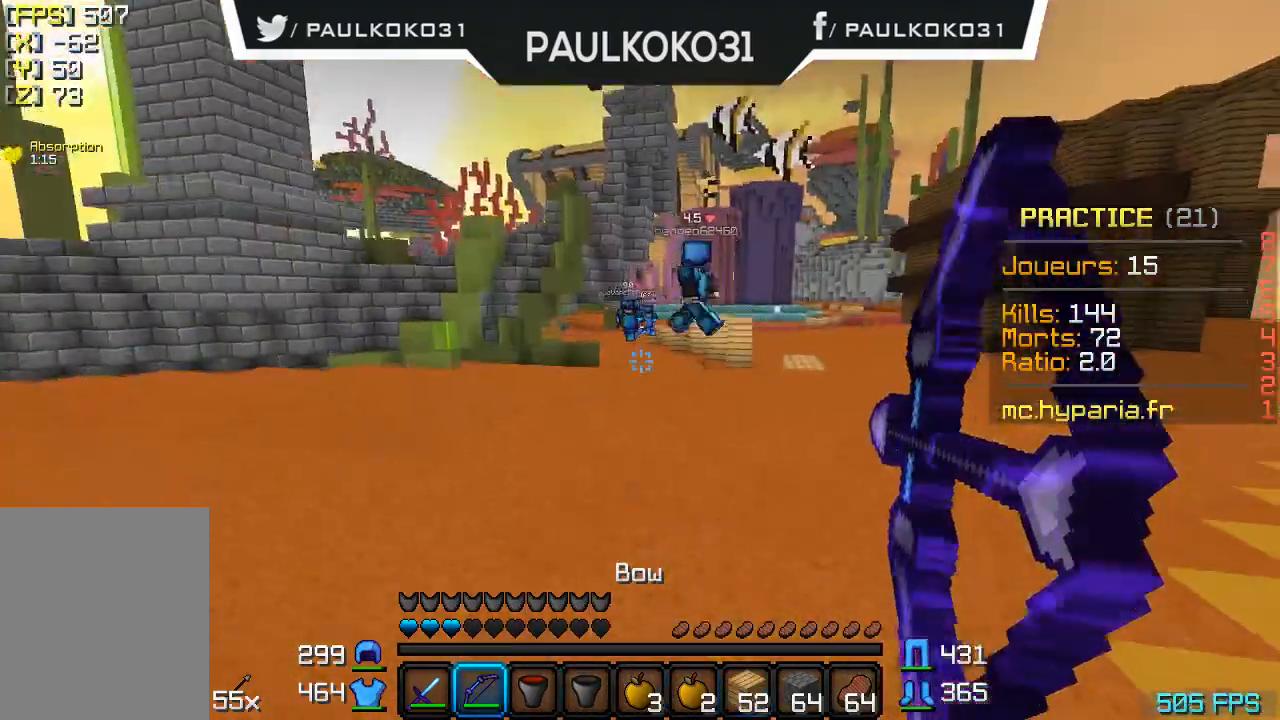
{"keys": ["s"], "mouse": [], "events": [[367, "mouse_right", "up"]]}
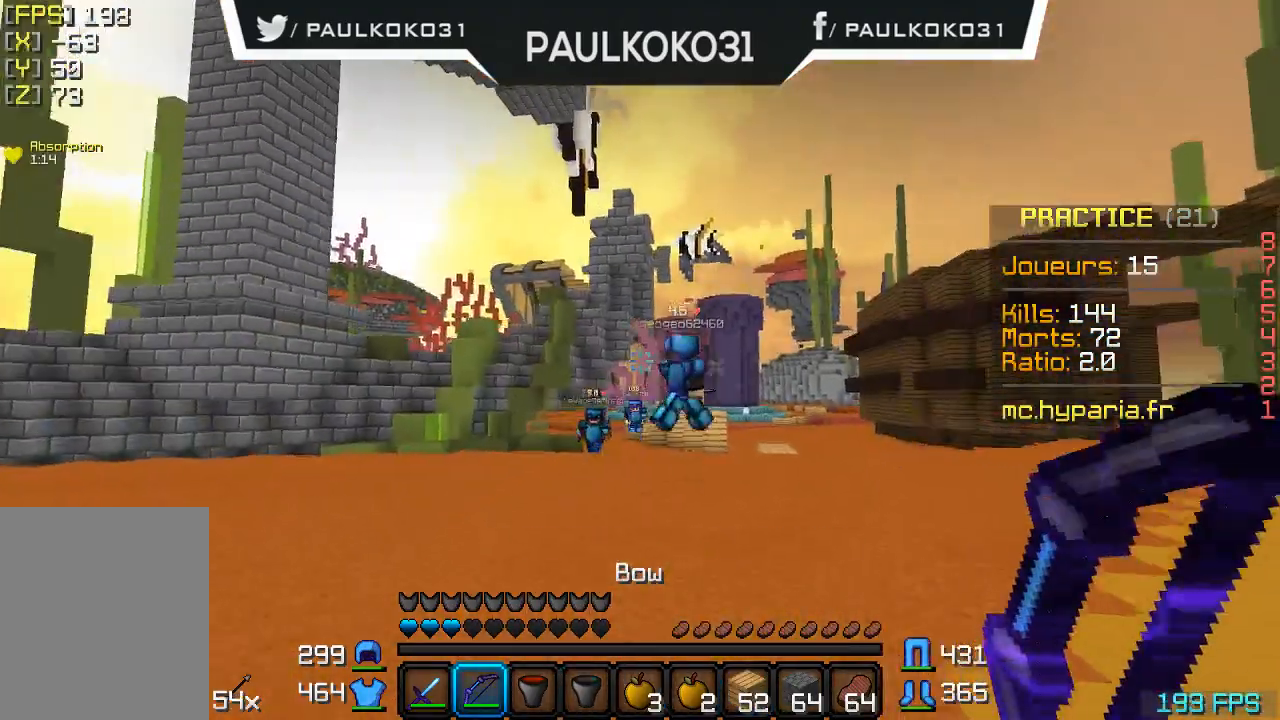
{"keys": ["s"], "mouse": [], "events": []}
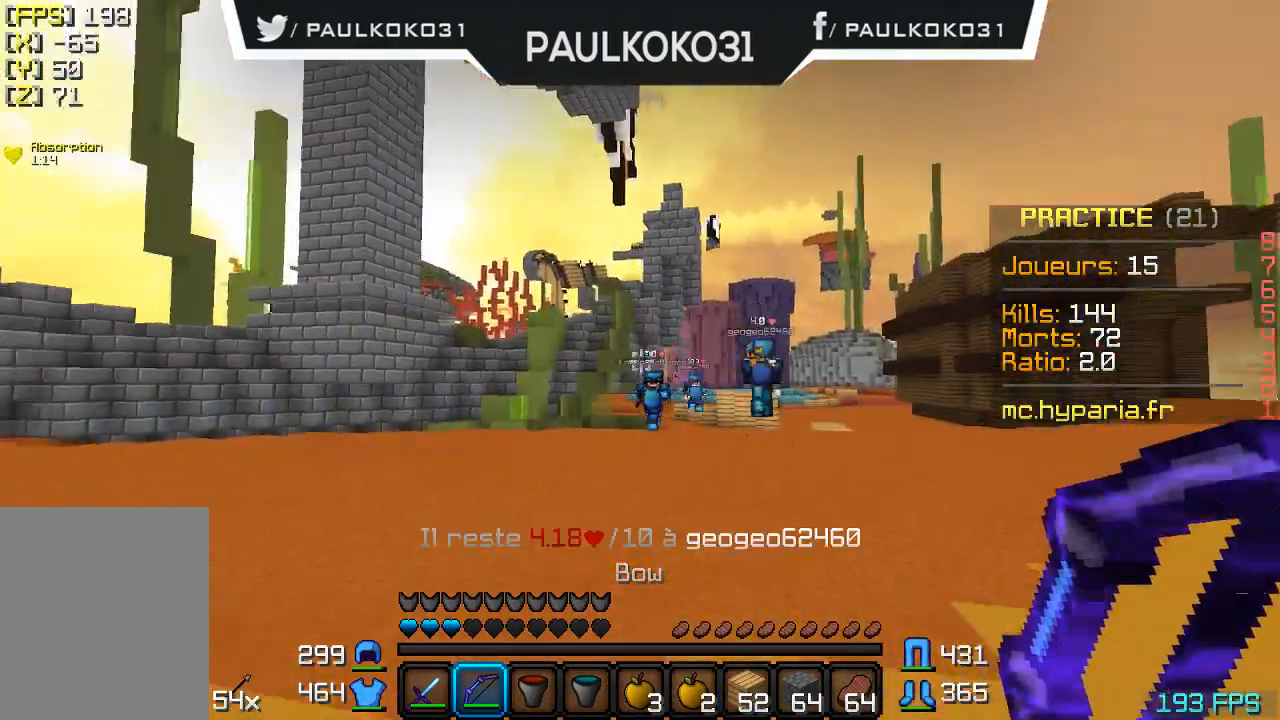
{"keys": [], "mouse": [], "events": [[167, "s", "up"]]}
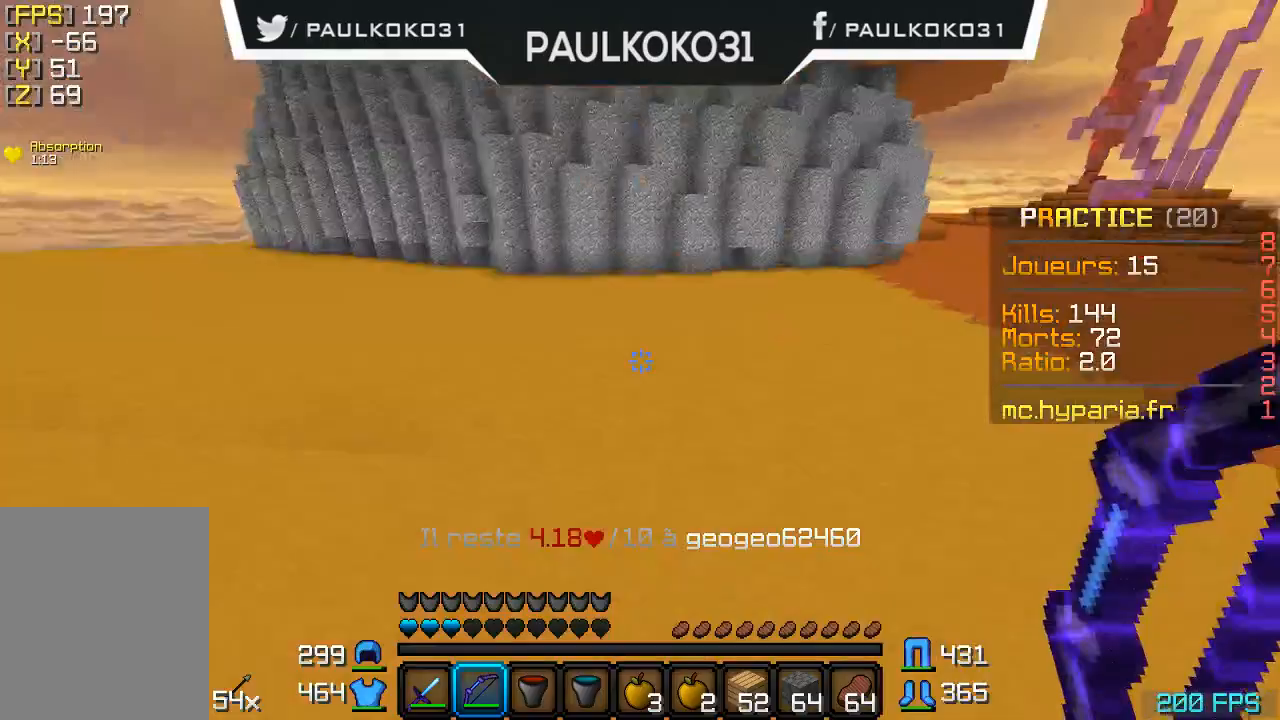
{"keys": [], "mouse": [], "events": []}
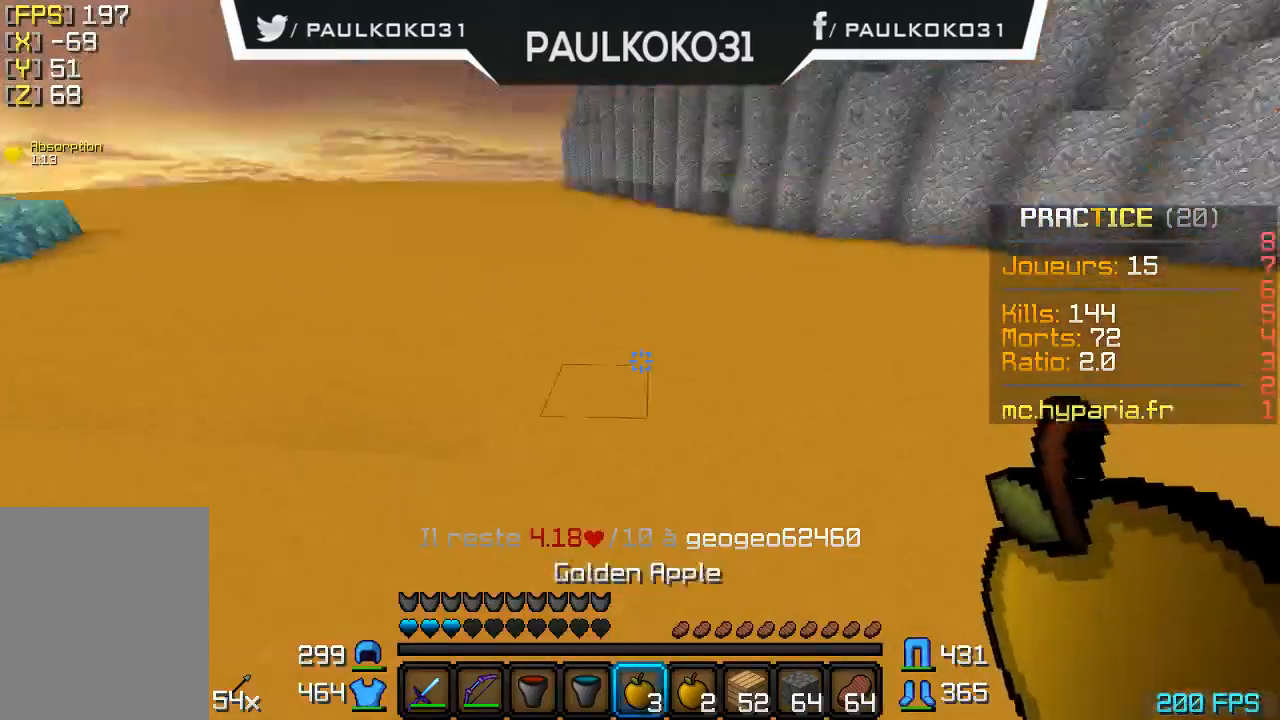
{"keys": [], "mouse": [], "events": []}
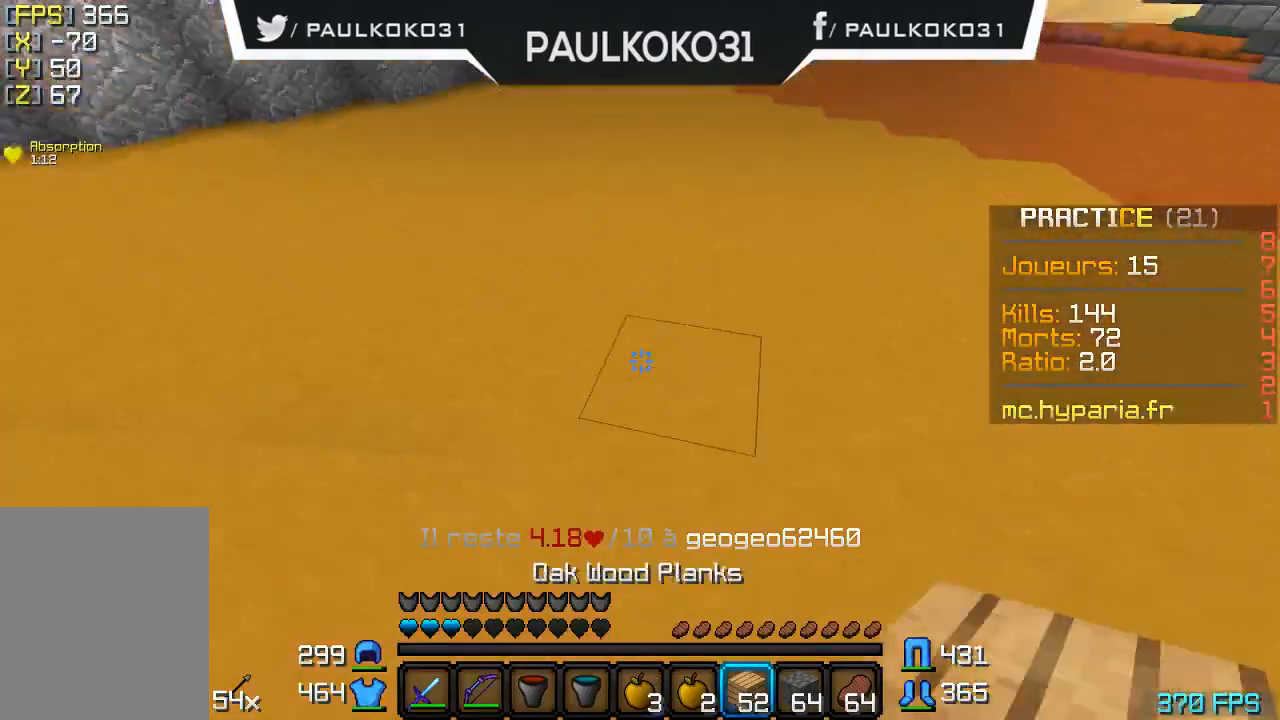
{"keys": [], "mouse": [], "events": [[267, "mouse_right", "down"], [367, "mouse_right", "up"], [400, "mouse_right", "down"], [500, "mouse_right", "up"]]}
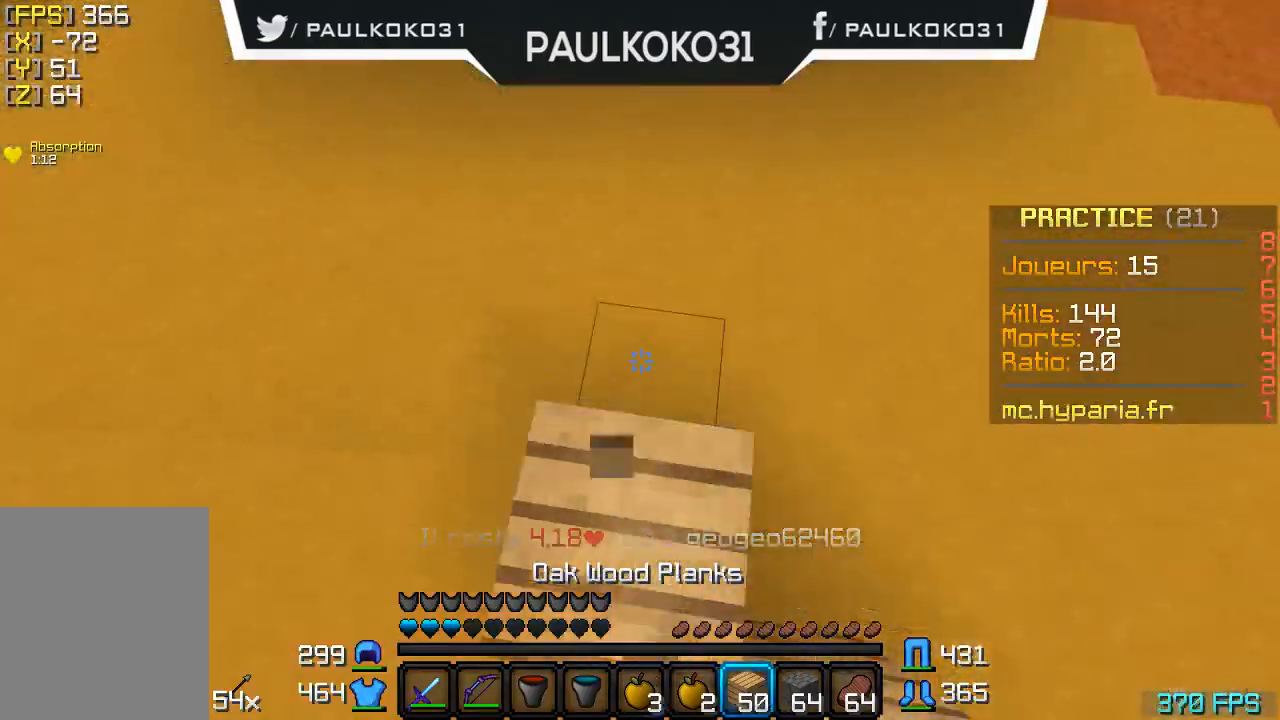
{"keys": [], "mouse": [], "events": [[67, "mouse_right", "down"], [167, "mouse_right", "up"], [200, "mouse_right", "down"], [300, "mouse_right", "up"], [367, "mouse_right", "down"], [467, "mouse_right", "up"]]}
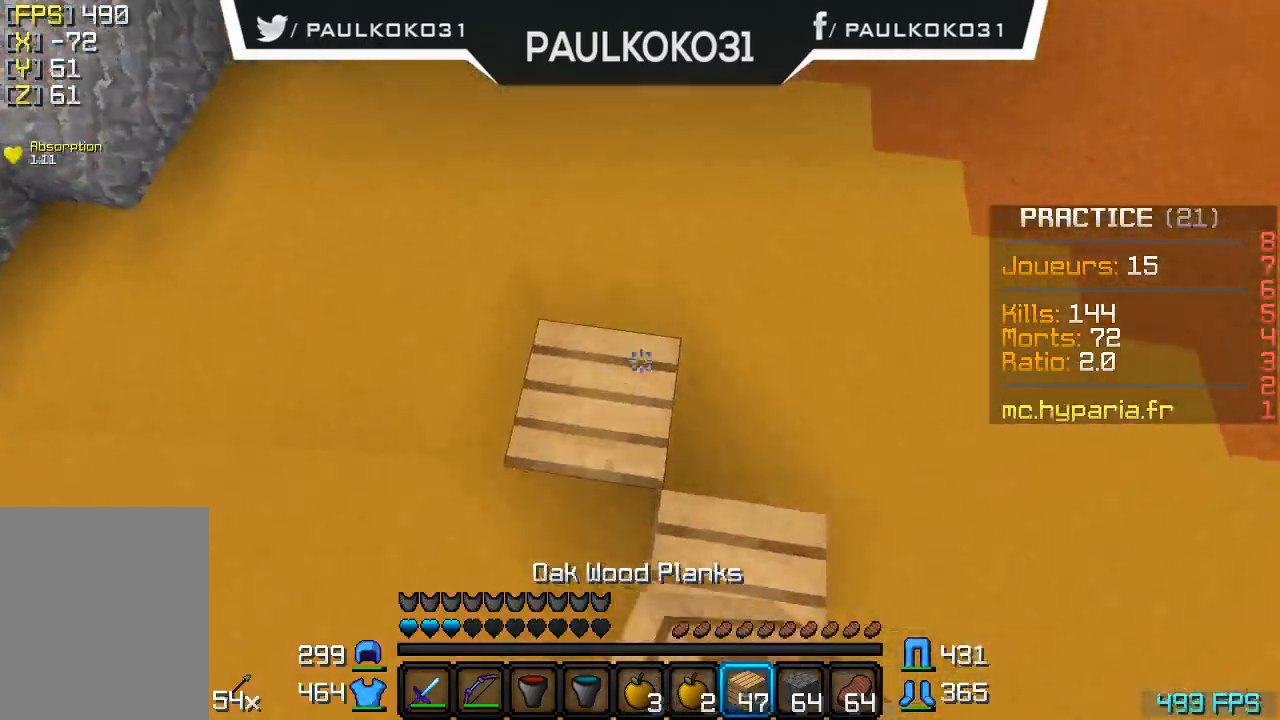
{"keys": [], "mouse": ["right"], "events": [[67, "mouse_right", "down"], [167, "mouse_right", "up"], [200, "mouse_right", "down"], [267, "mouse_right", "up"], [367, "mouse_right", "down"], [467, "mouse_right", "up"], [500, "mouse_right", "down"]]}
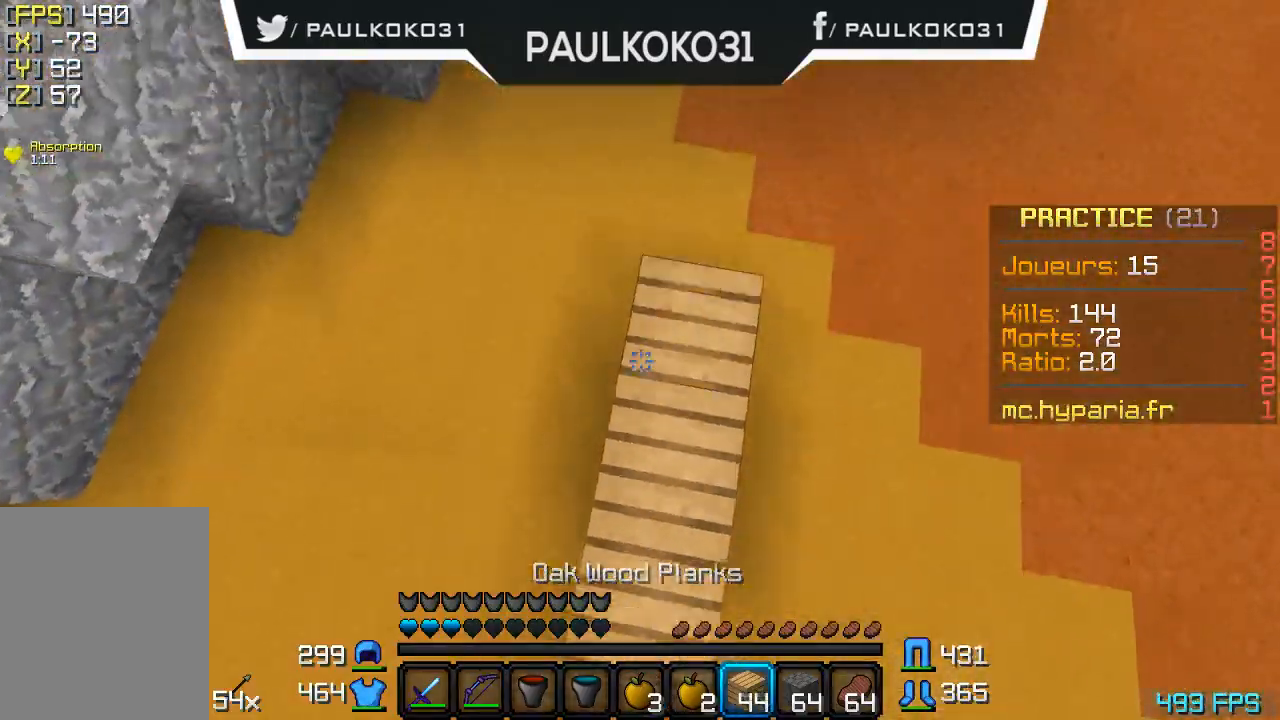
{"keys": [], "mouse": ["right"], "events": [[100, "mouse_right", "up"], [167, "mouse_right", "down"], [267, "mouse_right", "up"], [367, "mouse_right", "down"]]}
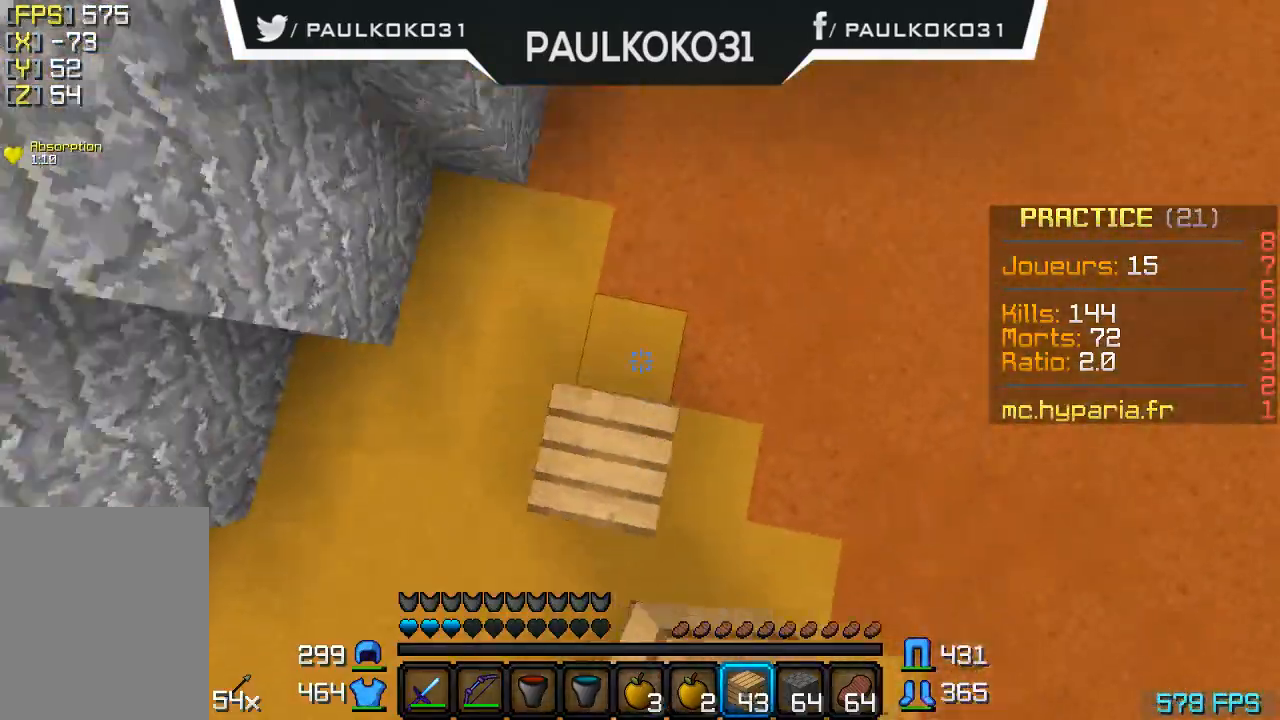
{"keys": [], "mouse": [], "events": [[67, "mouse_right", "up"], [100, "mouse_right", "down"], [200, "mouse_right", "up"], [267, "mouse_right", "down"], [367, "mouse_right", "up"], [400, "mouse_right", "down"], [500, "mouse_right", "up"]]}
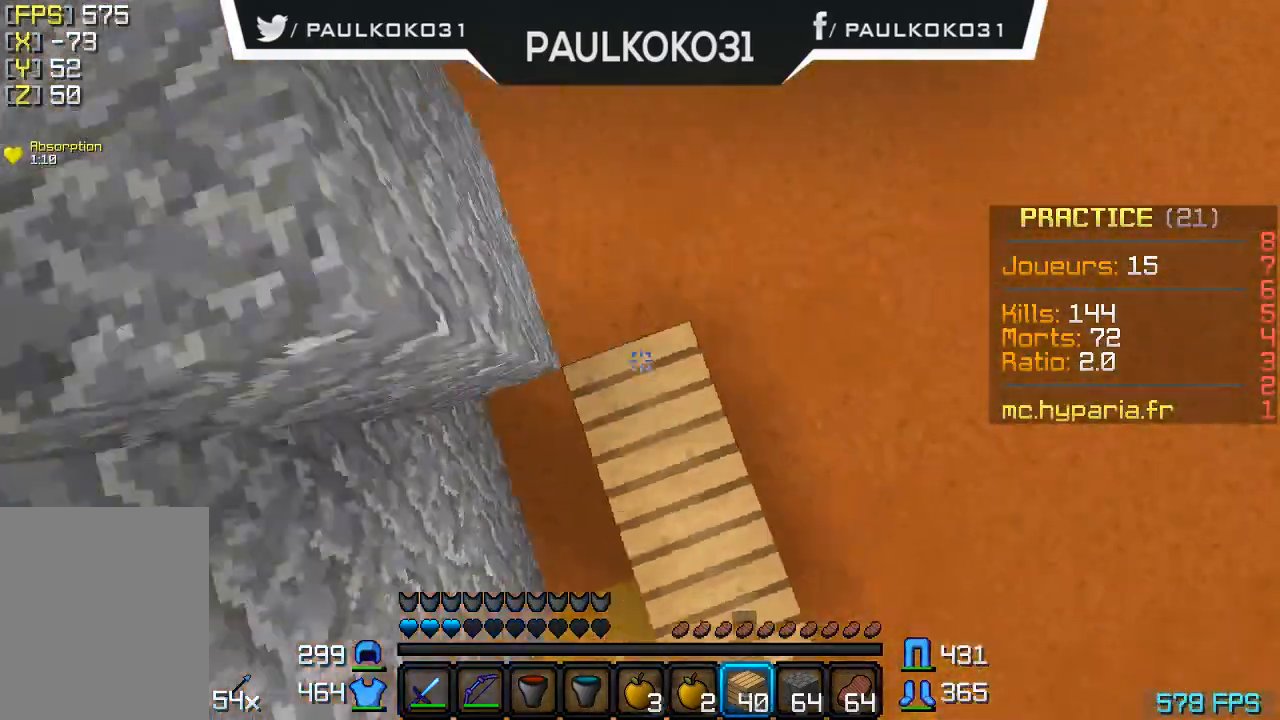
{"keys": [], "mouse": [], "events": [[67, "mouse_right", "down"], [167, "mouse_right", "up"], [200, "mouse_right", "down"], [300, "mouse_right", "up"], [400, "mouse_right", "down"], [467, "mouse_right", "up"]]}
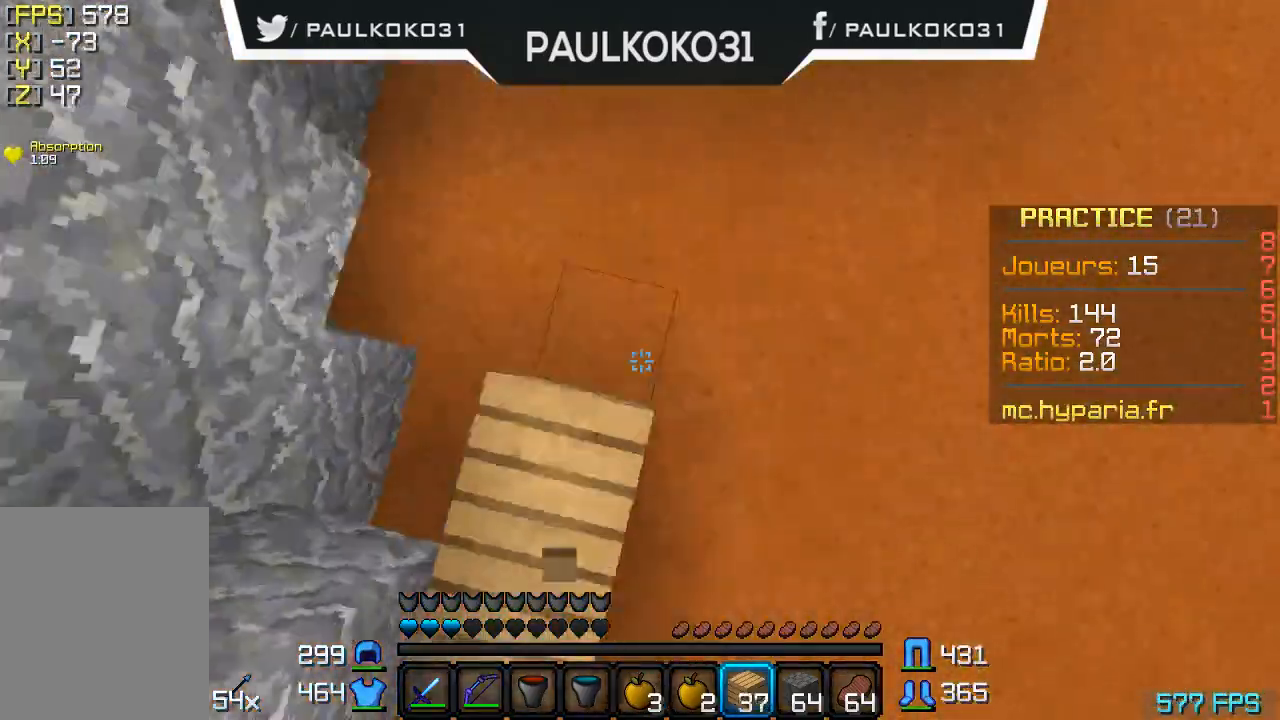
{"keys": [], "mouse": [], "events": [[67, "mouse_right", "down"], [167, "mouse_right", "up"]]}
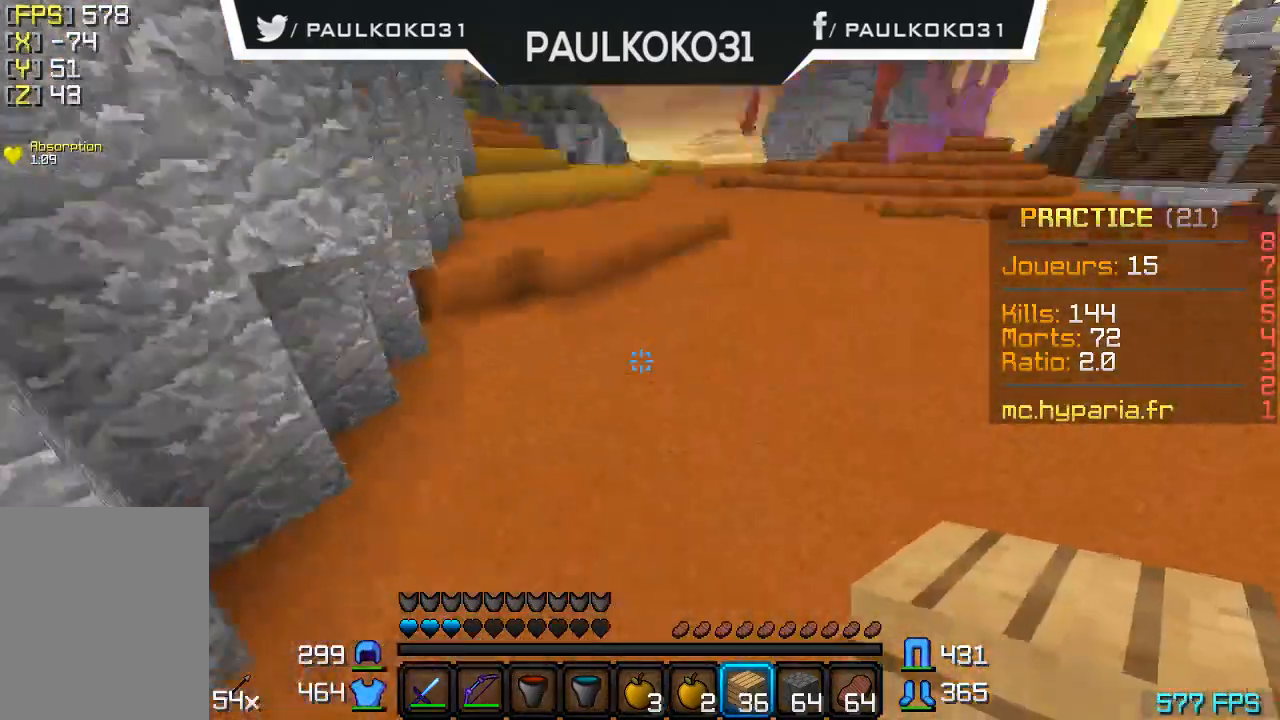
{"keys": [], "mouse": [], "events": []}
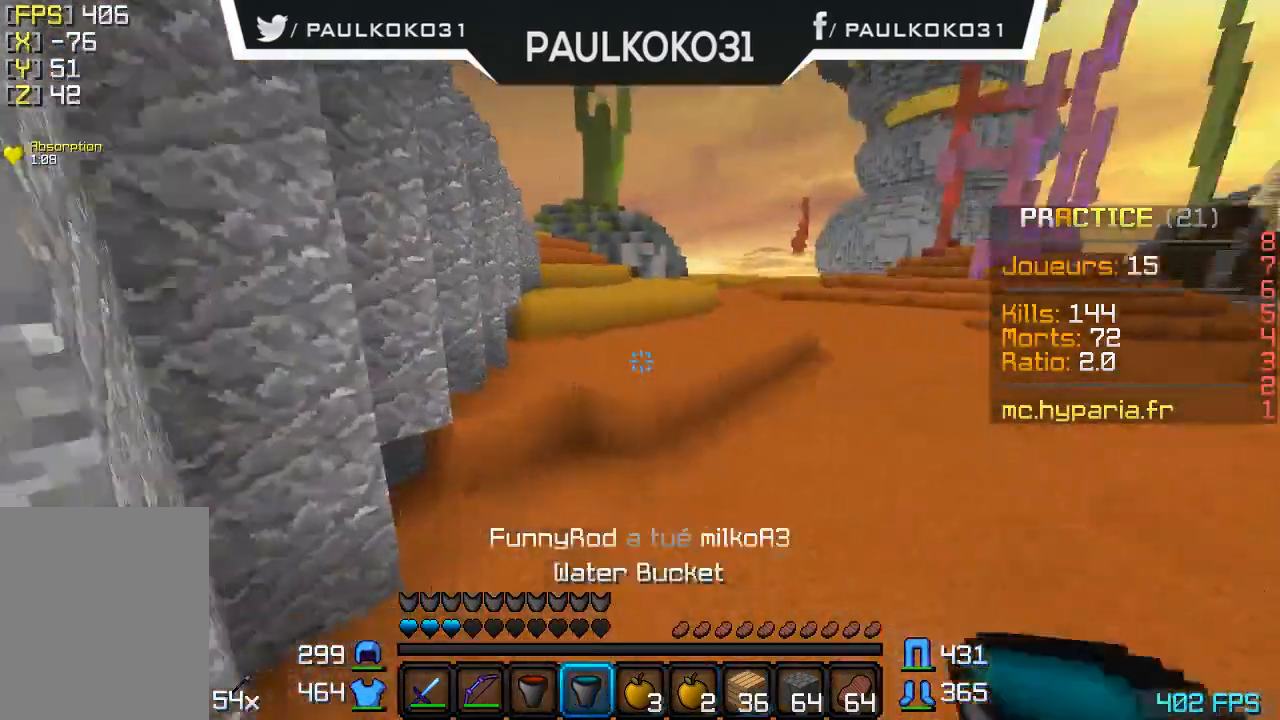
{"keys": [], "mouse": [], "events": []}
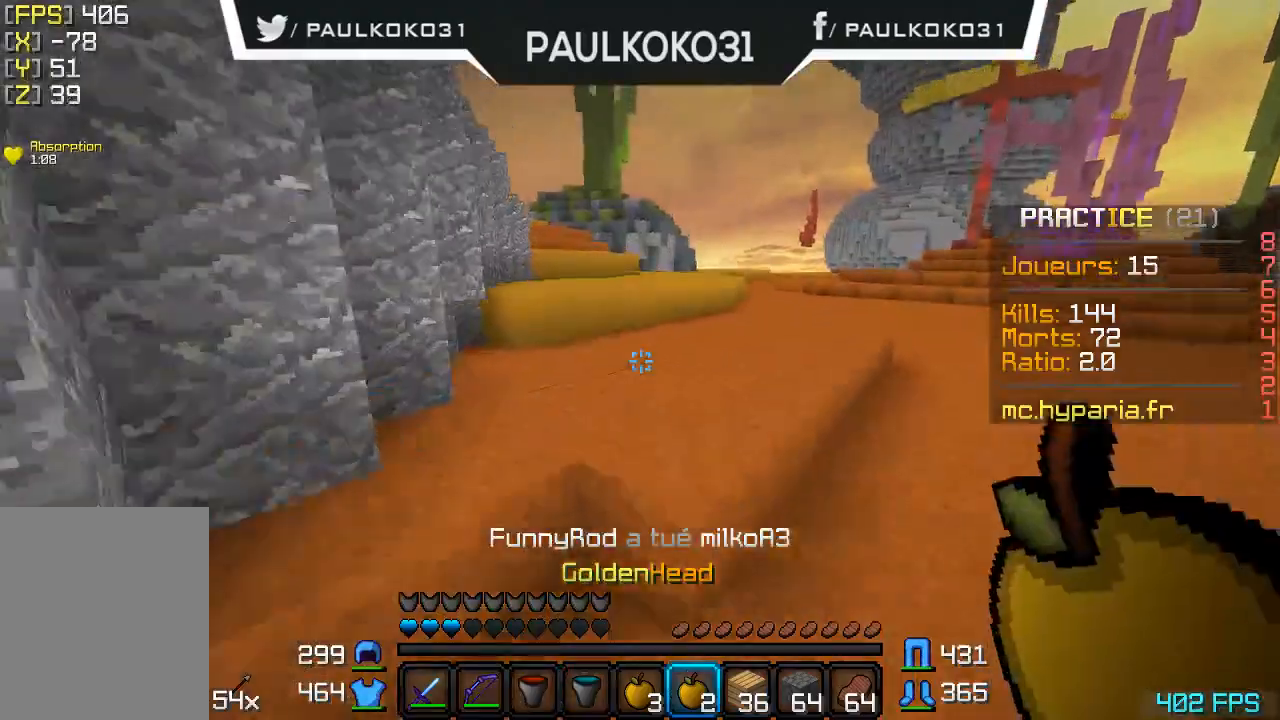
{"keys": [], "mouse": [], "events": []}